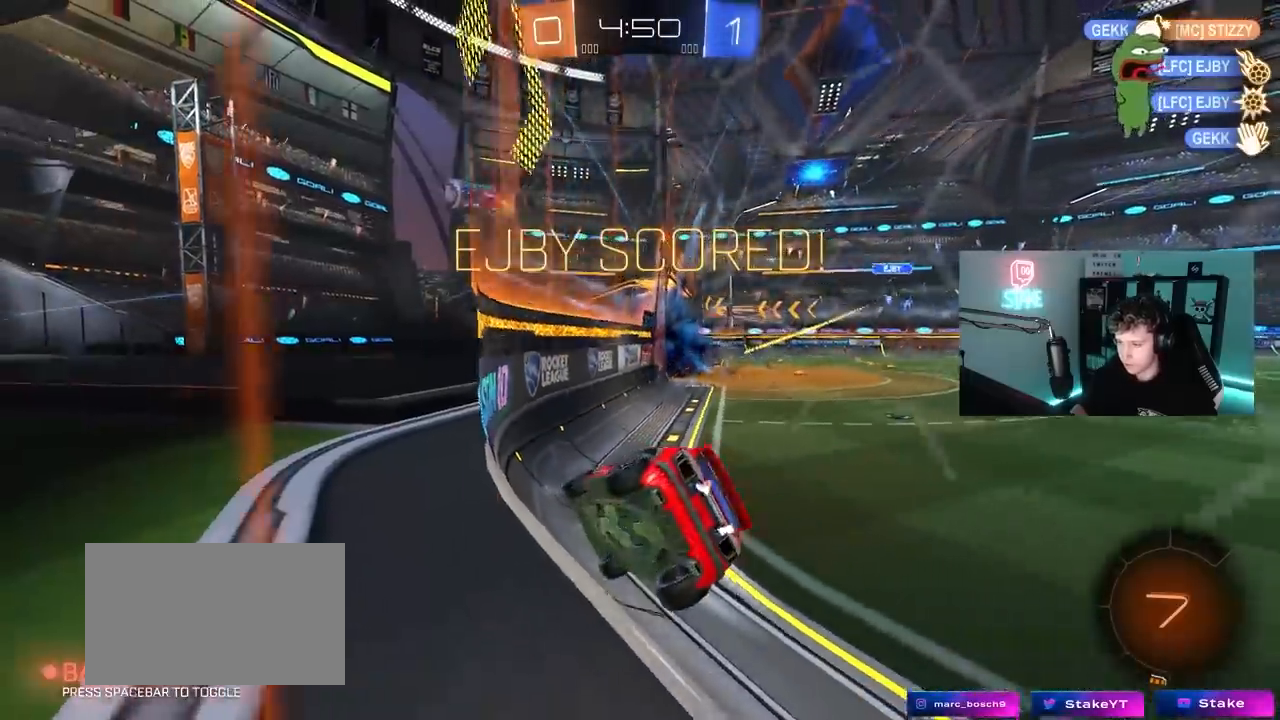
Gameplay with keyboard and mouse; each line is a JSON object with the keys and mouse buttons held at the frame after it. "events" lists presses ("down") and releases ("up") of "1", "2", "3", "4", "5", "a", "alt", "c", "caps_lock", "ctrl", "d", "e", "f", "g", "q", "r", "s", "shift", "space", "t", "tab", "v", "w", "x", "z", "mouse_left", "mouse_wheel" and "mouse_right" between this image and that frame as [ms after this image, input, new state], when the widget could be followed in between. "mouse_left", "mouse_wheel", "mouse_right" = the "left", "wheel", "right" buttons of the "mouse" list. No other keys are recorded. "wheel" means that the mouse wheel is clicked or scrolled. "mouse_move" is the direction in which the mouse moves at that frame (one of eight, or "still"), when it could be read.
{"keys": ["d", "s"], "mouse": [], "mouse_move": "still", "events": [[350, "mouse_right", "down"], [433, "s", "down"], [433, "w", "up"], [483, "mouse_right", "up"]]}
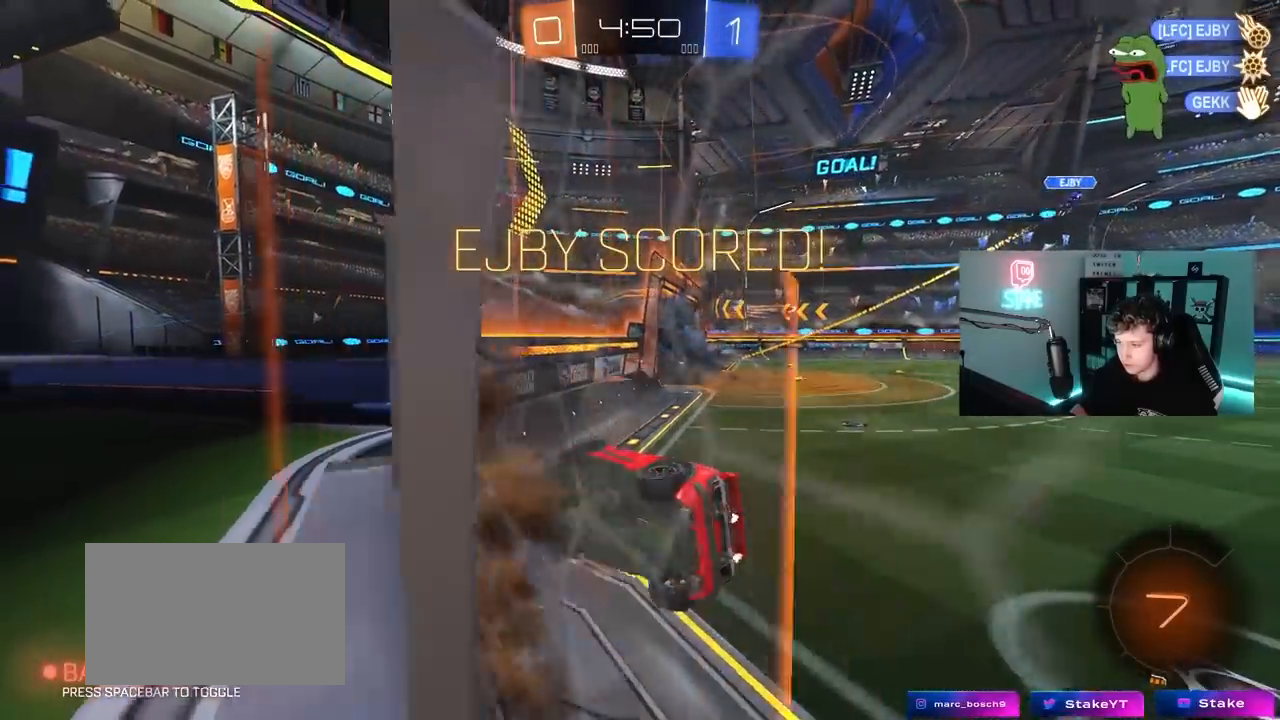
{"keys": [], "mouse": [], "mouse_move": "still", "events": [[33, "a", "down"], [33, "shift", "down"], [83, "d", "up"], [267, "s", "up"], [367, "a", "up"], [367, "d", "down"], [367, "shift", "up"], [400, "w", "down"], [450, "d", "up"], [450, "w", "up"]]}
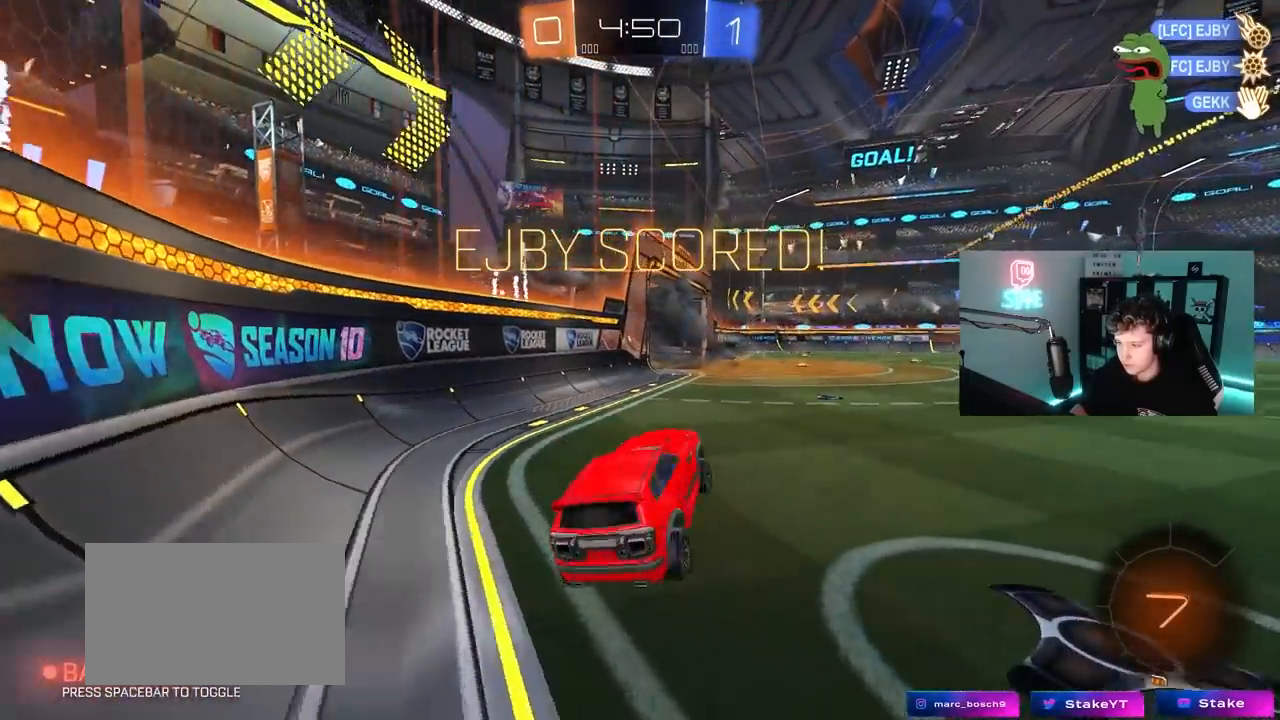
{"keys": ["d", "w"], "mouse": ["left"], "mouse_move": "still", "events": [[50, "w", "down"], [100, "d", "down"], [167, "mouse_right", "down"], [183, "d", "up"], [233, "a", "down"], [233, "mouse_left", "down"], [283, "mouse_right", "up"], [417, "a", "up"], [417, "d", "down"]]}
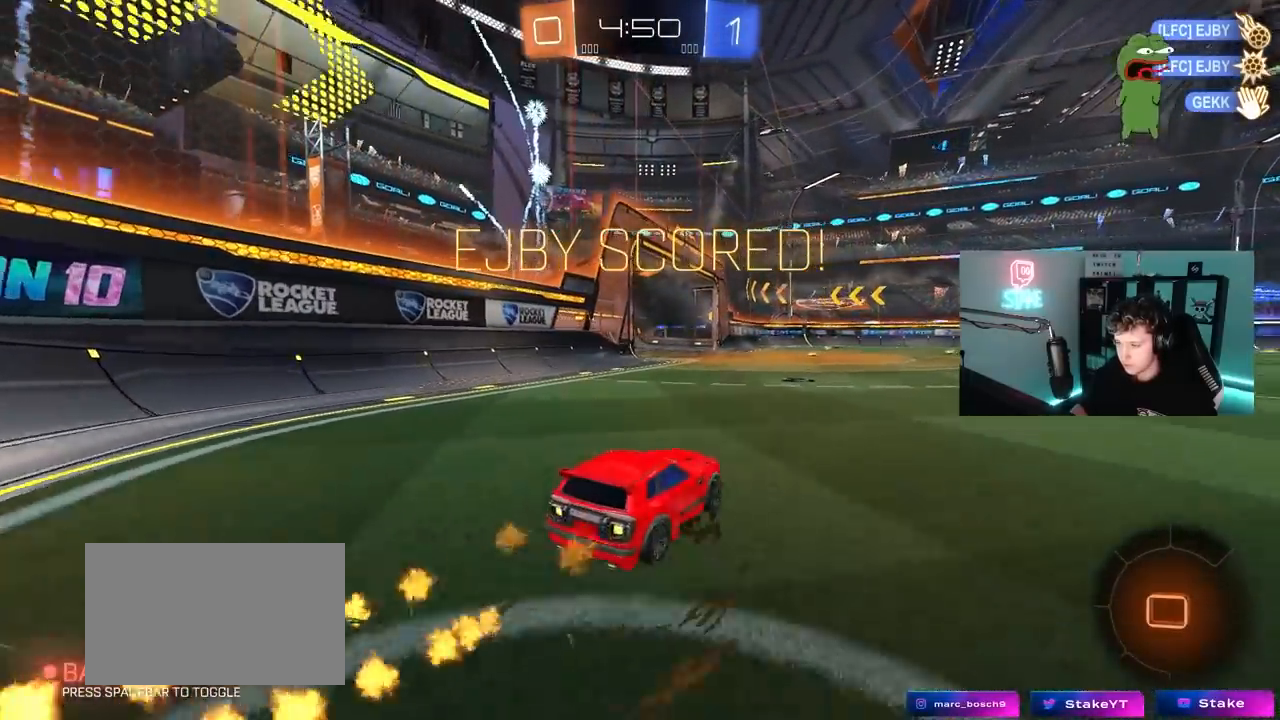
{"keys": ["a", "s", "shift"], "mouse": [], "mouse_move": "up-right", "events": [[17, "mouse_right", "down"], [67, "d", "up"], [117, "a", "down"], [117, "mouse_right", "up"], [117, "shift", "down"], [200, "mouse_right", "down"], [250, "s", "down"], [250, "w", "up"], [350, "mouse_left", "up"], [383, "mouse_right", "up"]]}
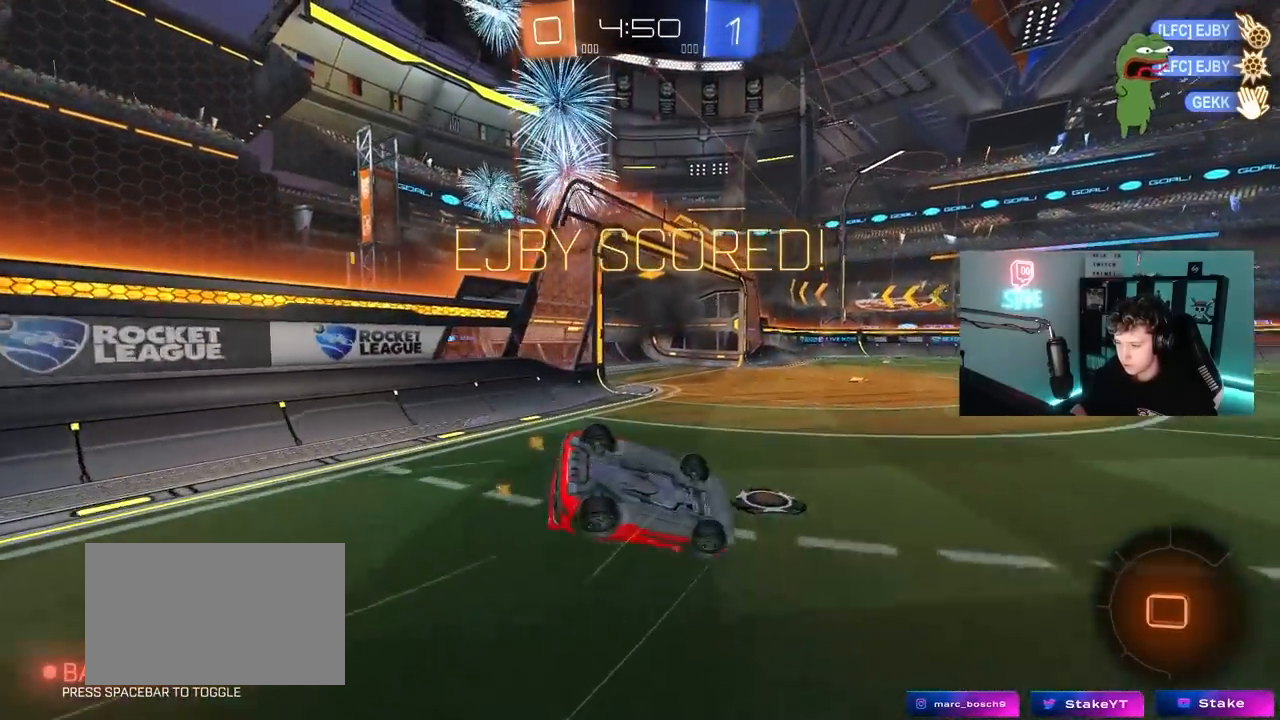
{"keys": ["a", "s"], "mouse": [], "mouse_move": "still", "events": [[133, "s", "up"], [217, "s", "down"], [400, "shift", "up"]]}
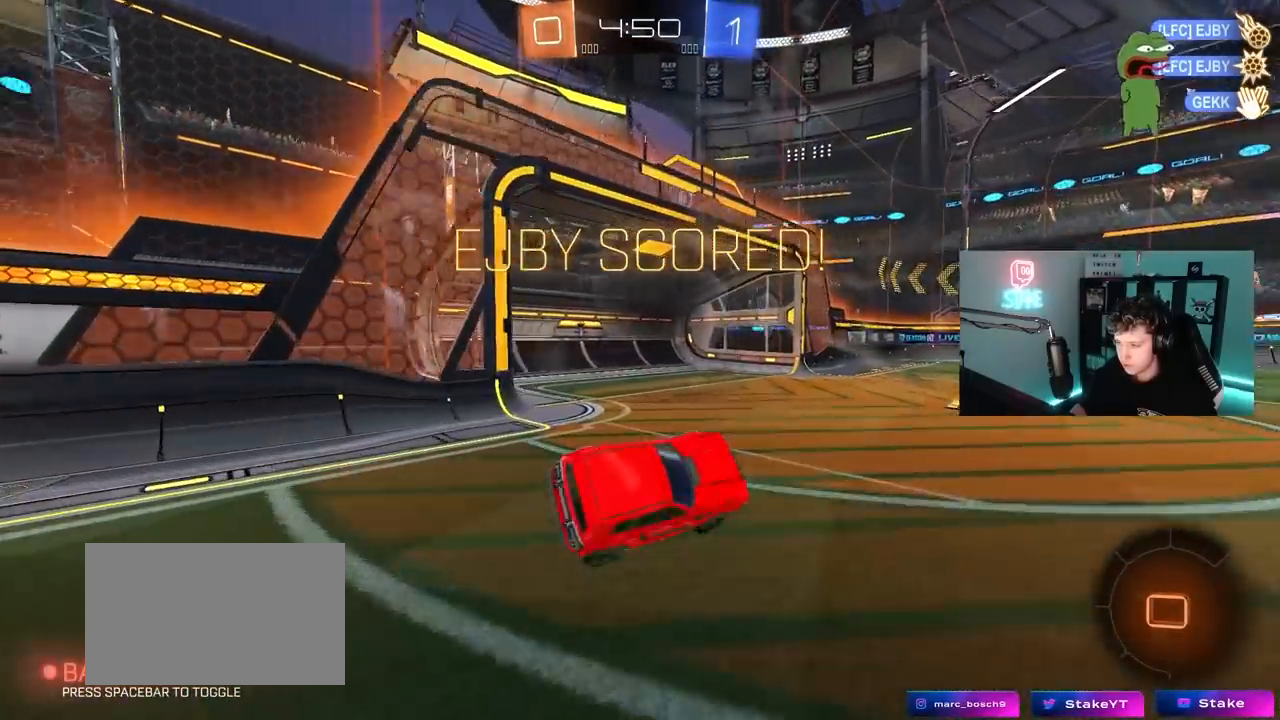
{"keys": [], "mouse": [], "mouse_move": "still", "events": [[50, "a", "up"], [50, "s", "up"]]}
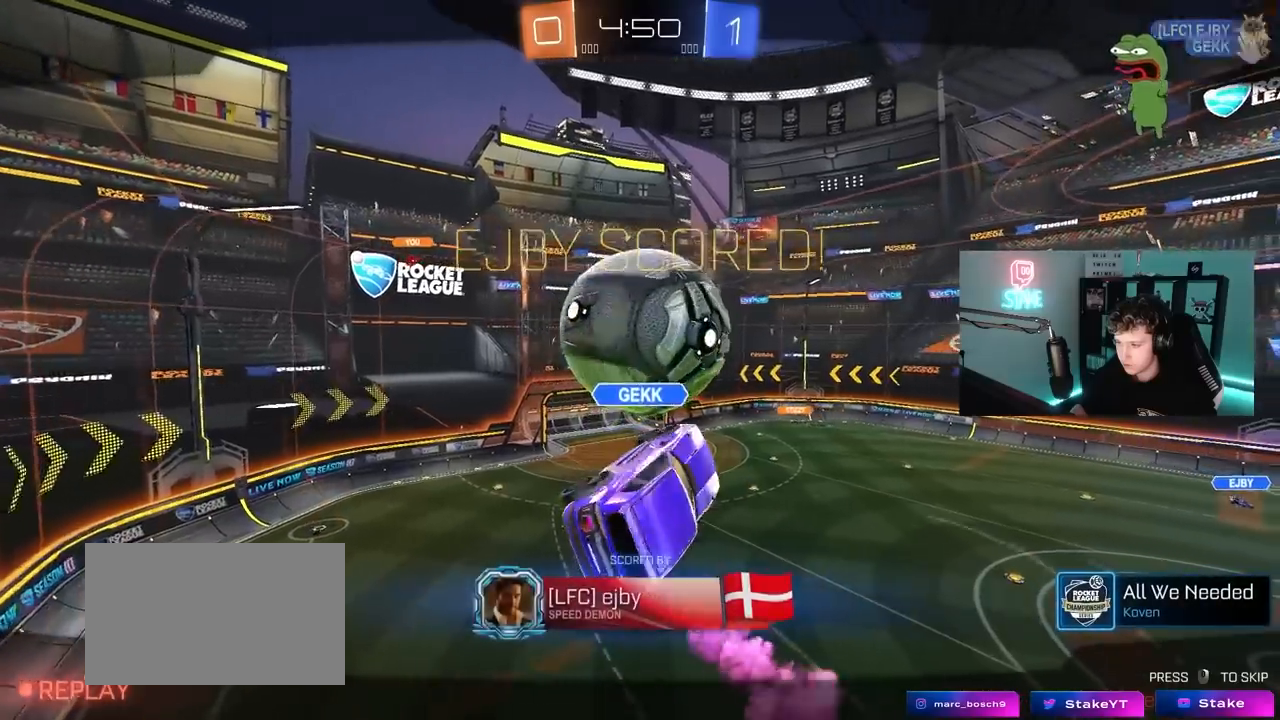
{"keys": [], "mouse": [], "mouse_move": "still", "events": []}
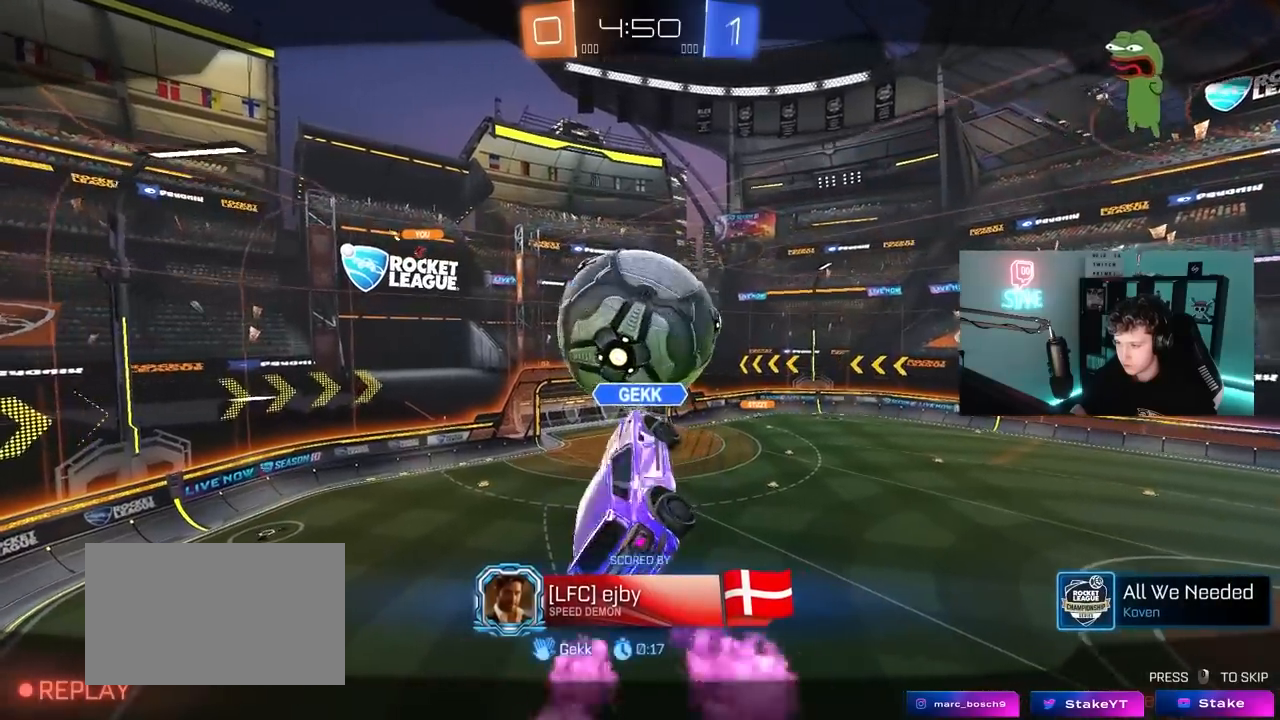
{"keys": [], "mouse": [], "mouse_move": "still", "events": []}
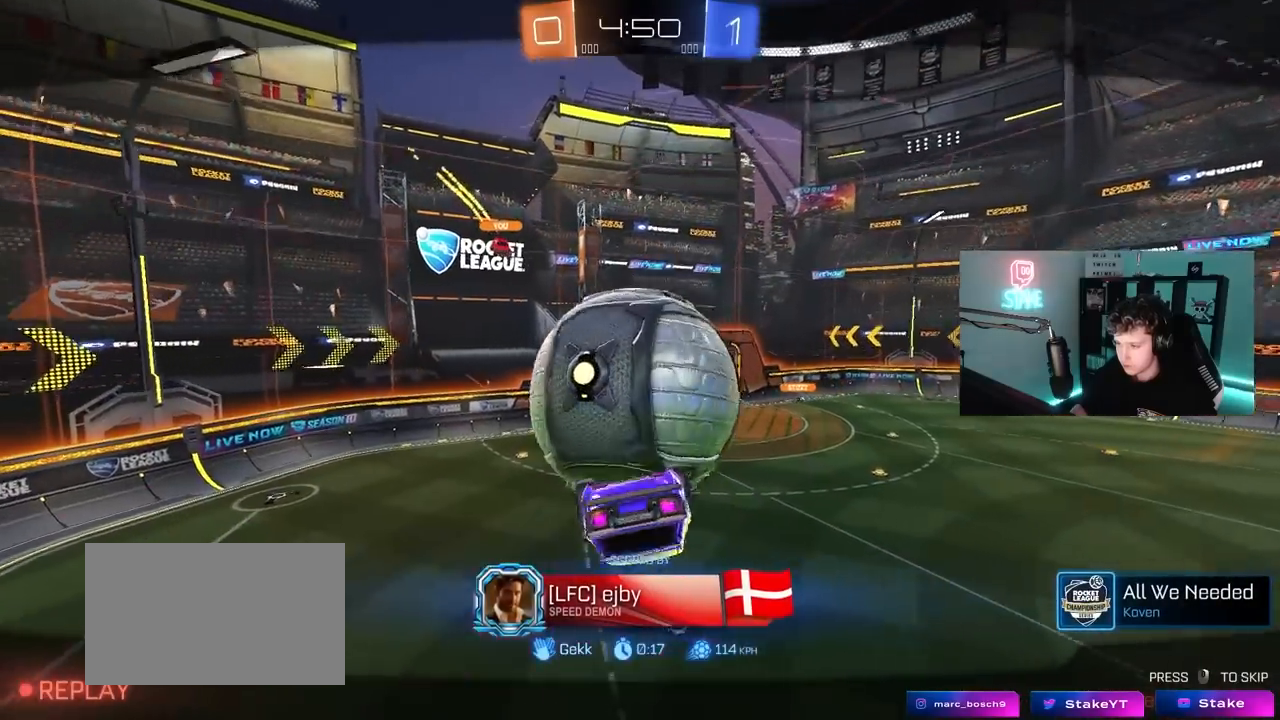
{"keys": [], "mouse": [], "mouse_move": "still", "events": []}
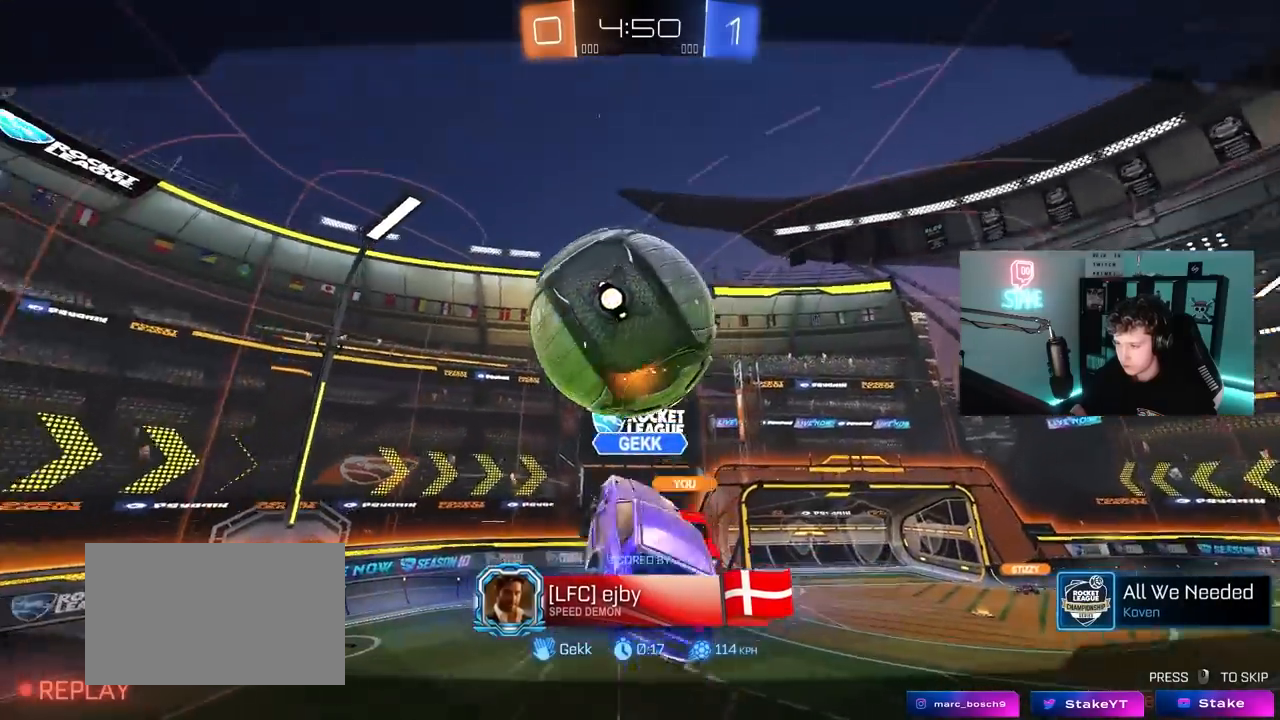
{"keys": [], "mouse": [], "mouse_move": "still", "events": []}
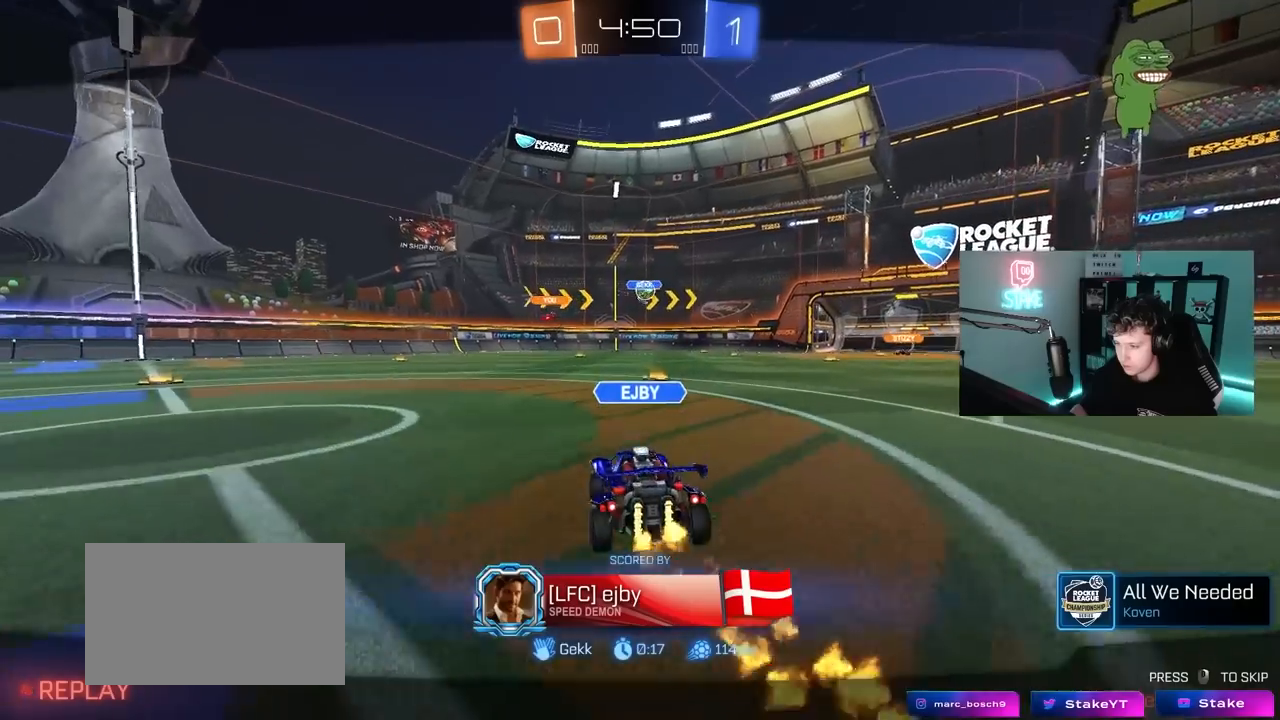
{"keys": [], "mouse": [], "mouse_move": "still", "events": []}
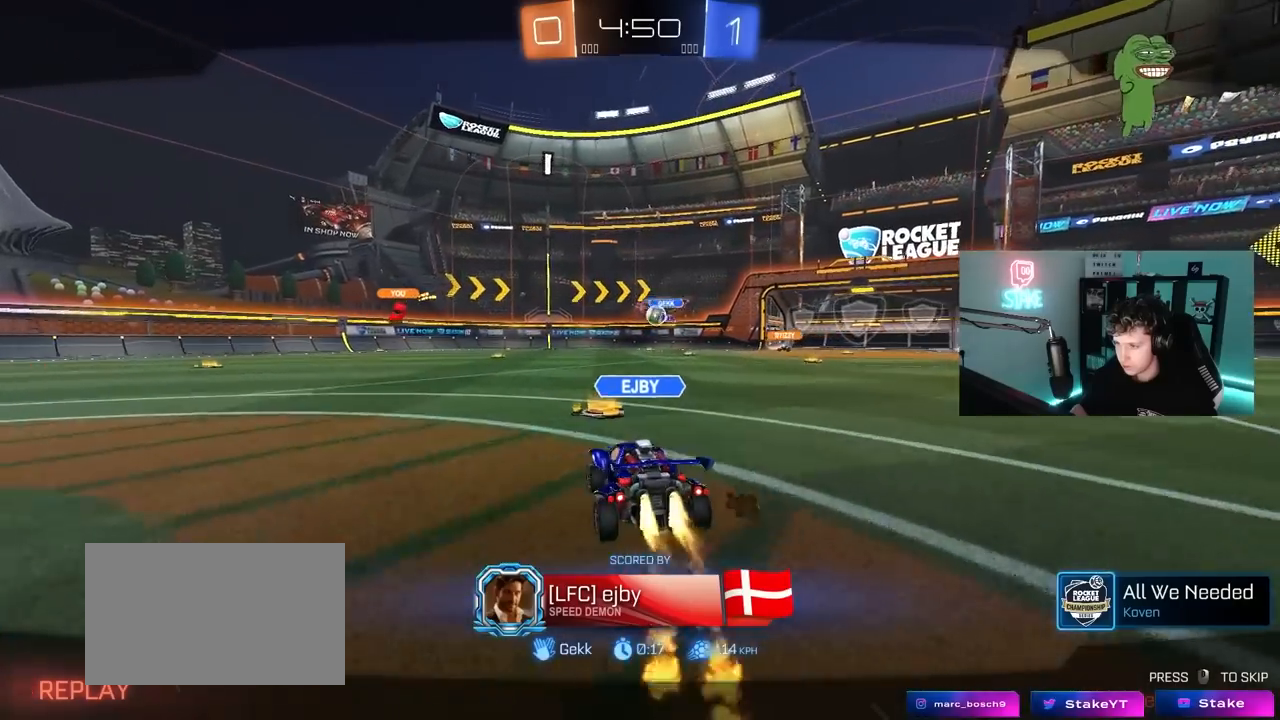
{"keys": [], "mouse": [], "mouse_move": "still", "events": []}
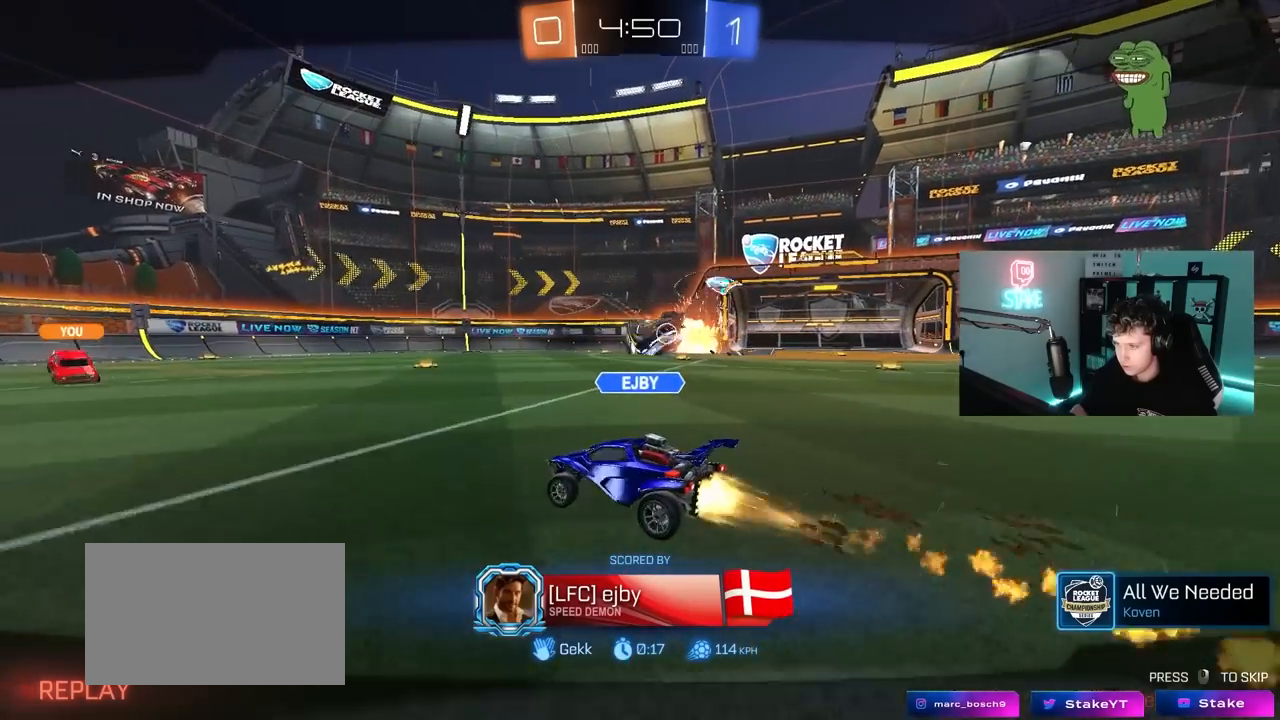
{"keys": [], "mouse": ["right"], "mouse_move": "still", "events": [[483, "mouse_right", "down"]]}
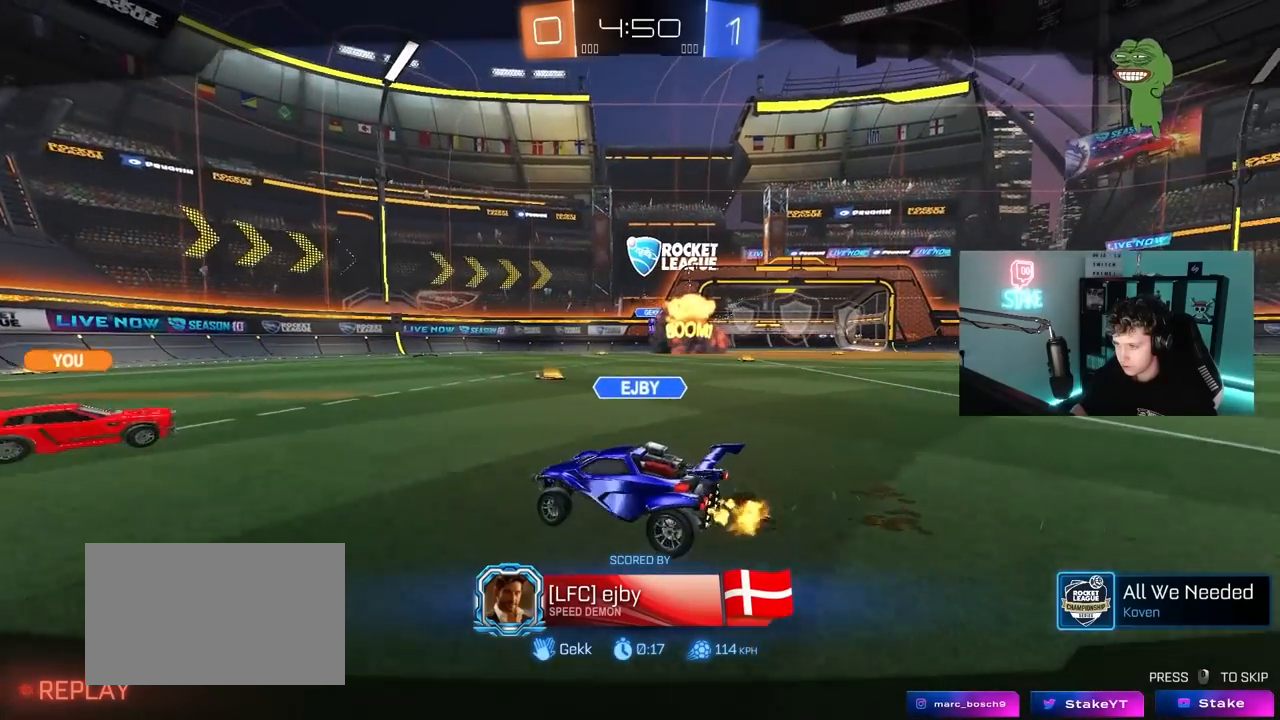
{"keys": [], "mouse": [], "mouse_move": "still", "events": [[133, "mouse_right", "up"]]}
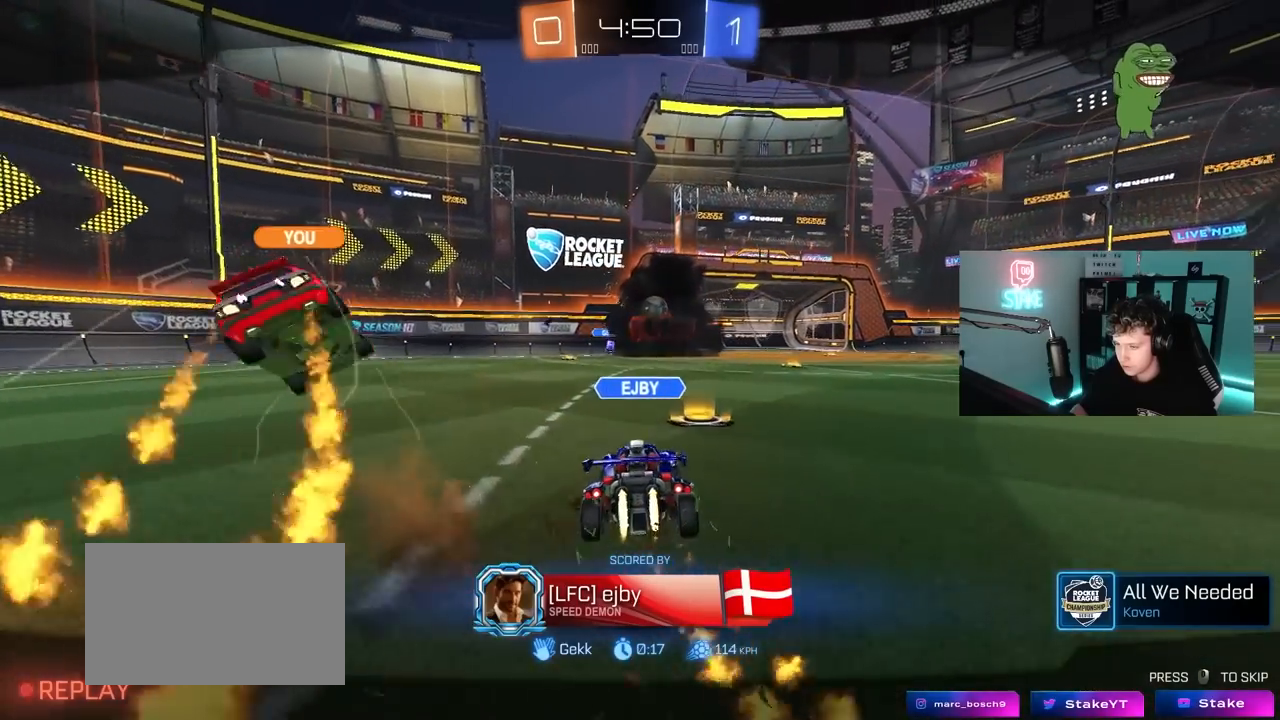
{"keys": [], "mouse": ["right"], "mouse_move": "still", "events": [[467, "mouse_right", "down"]]}
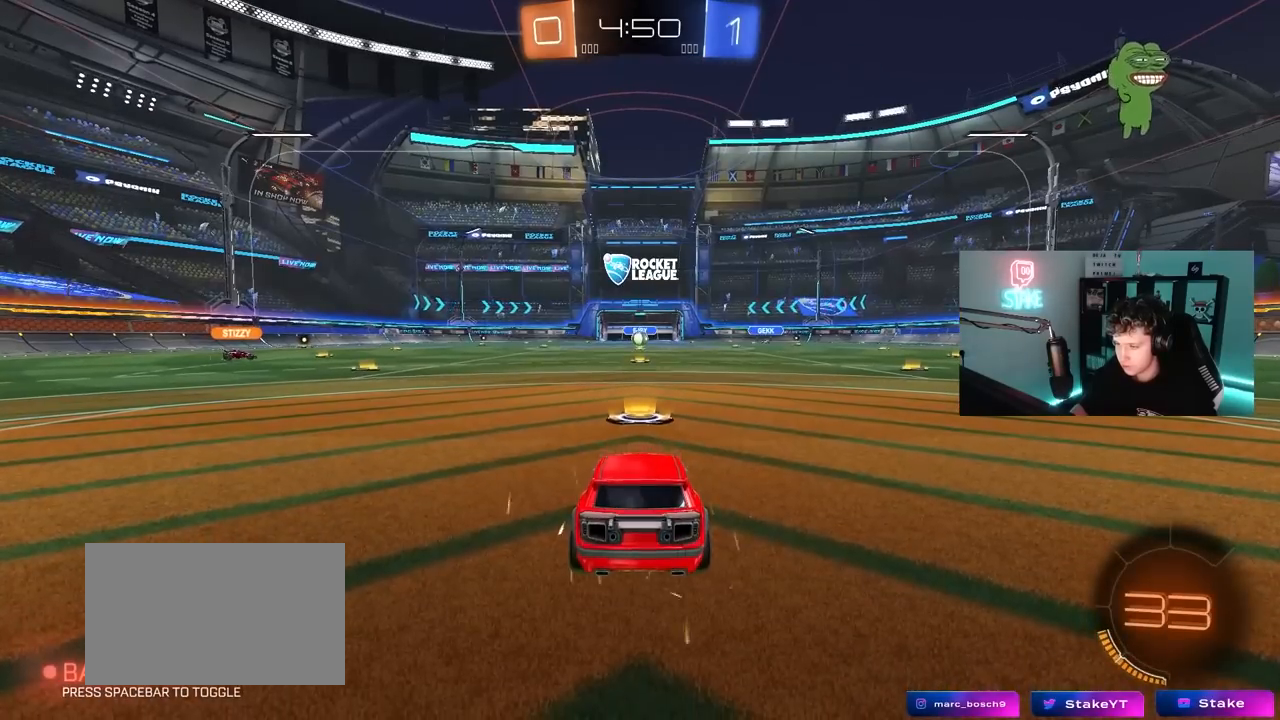
{"keys": [], "mouse": [], "mouse_move": "still", "events": [[100, "mouse_right", "up"], [100, "tab", "down"], [300, "tab", "up"]]}
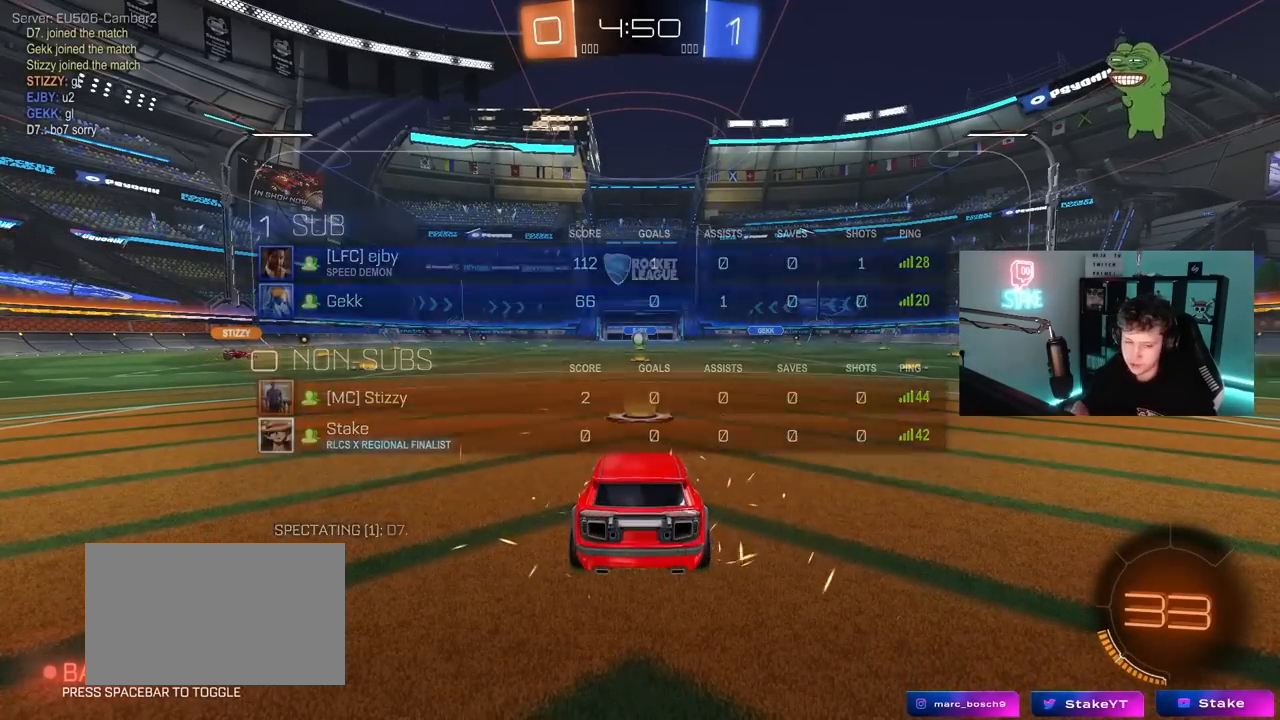
{"keys": [], "mouse": [], "mouse_move": "still", "events": []}
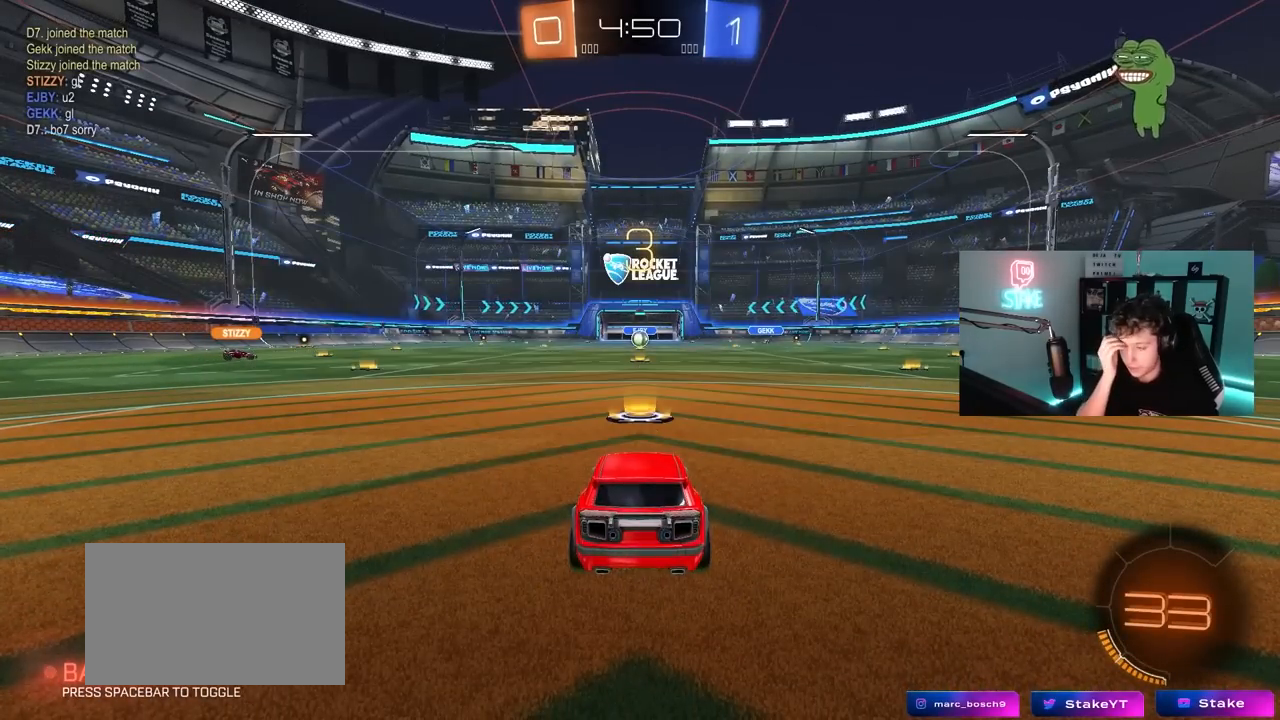
{"keys": ["tab"], "mouse": [], "mouse_move": "still", "events": [[417, "tab", "down"]]}
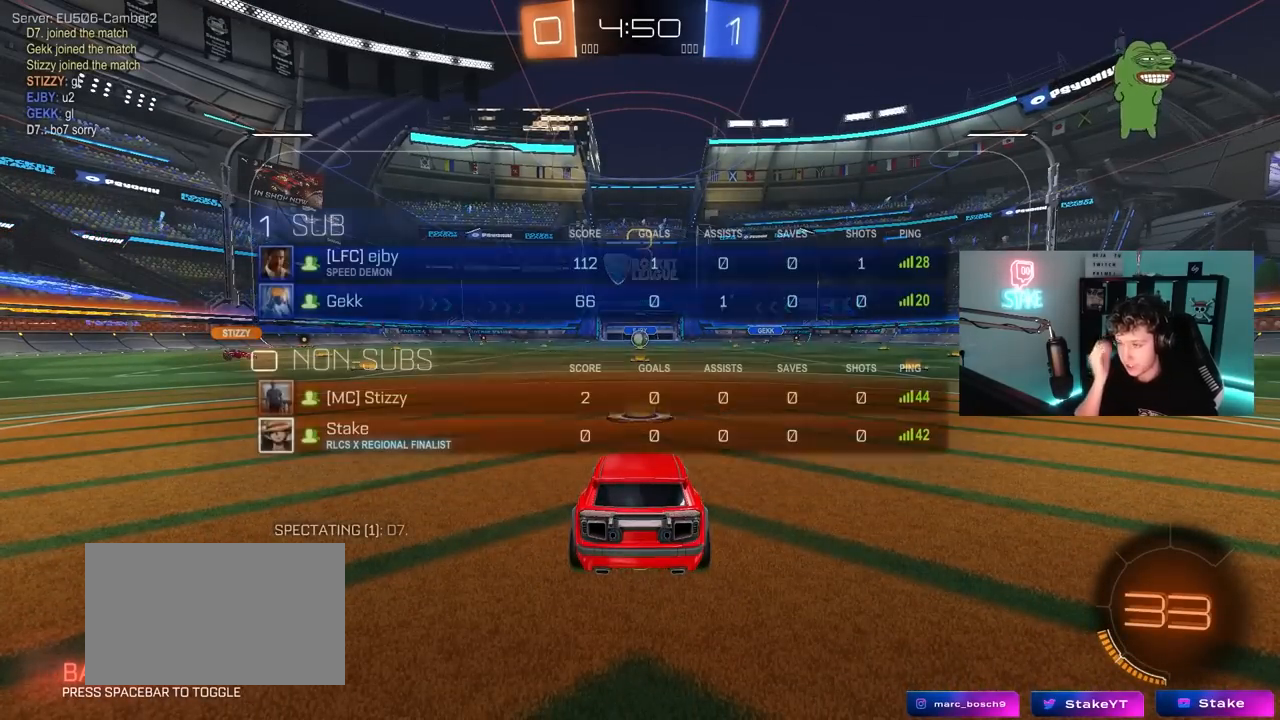
{"keys": ["w"], "mouse": [], "mouse_move": "up", "events": [[250, "w", "down"], [483, "tab", "up"]]}
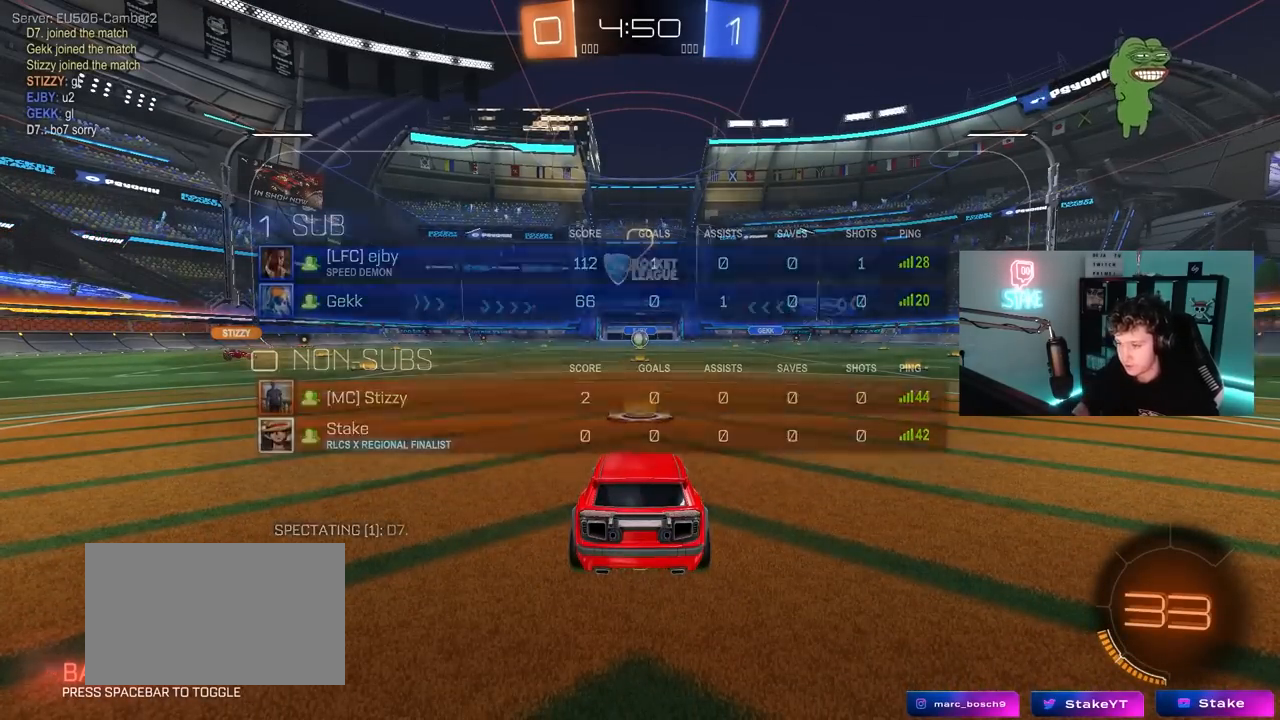
{"keys": ["tab", "w"], "mouse": [], "mouse_move": "left", "events": [[117, "mouse_wheel", "down"], [167, "tab", "down"], [267, "mouse_wheel", "up"]]}
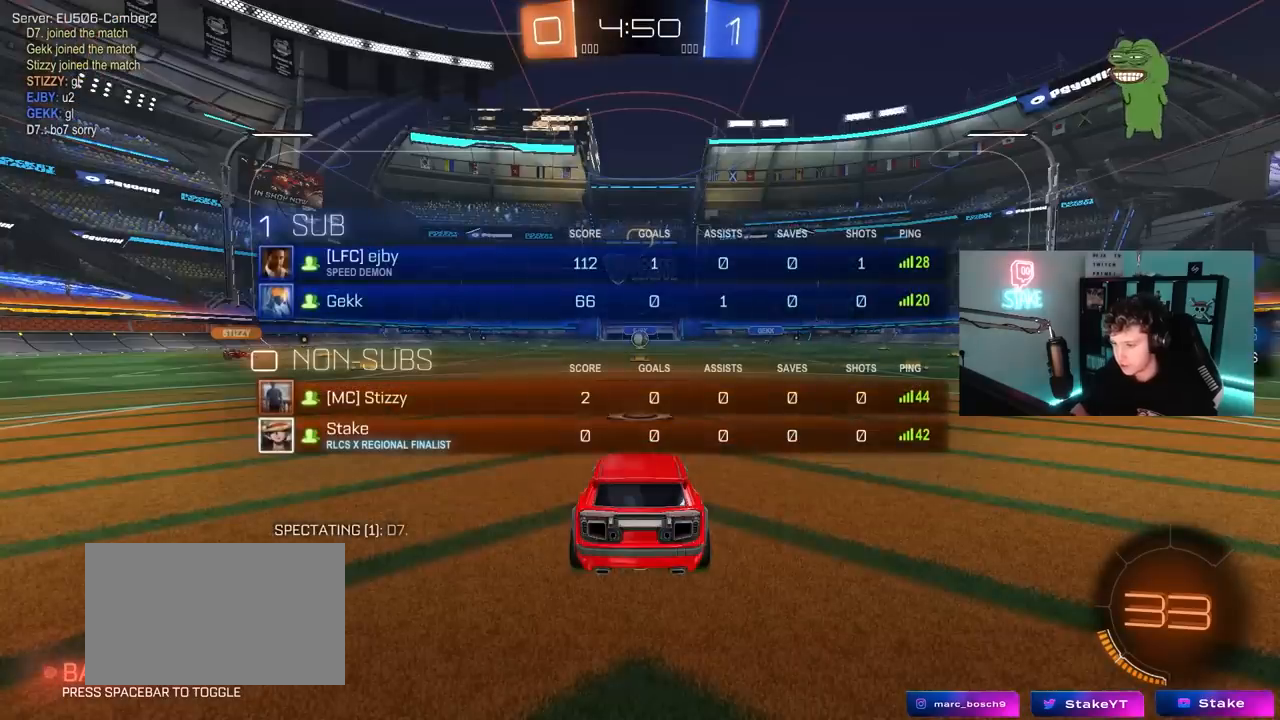
{"keys": ["w"], "mouse": [], "mouse_move": "left", "events": [[417, "tab", "up"]]}
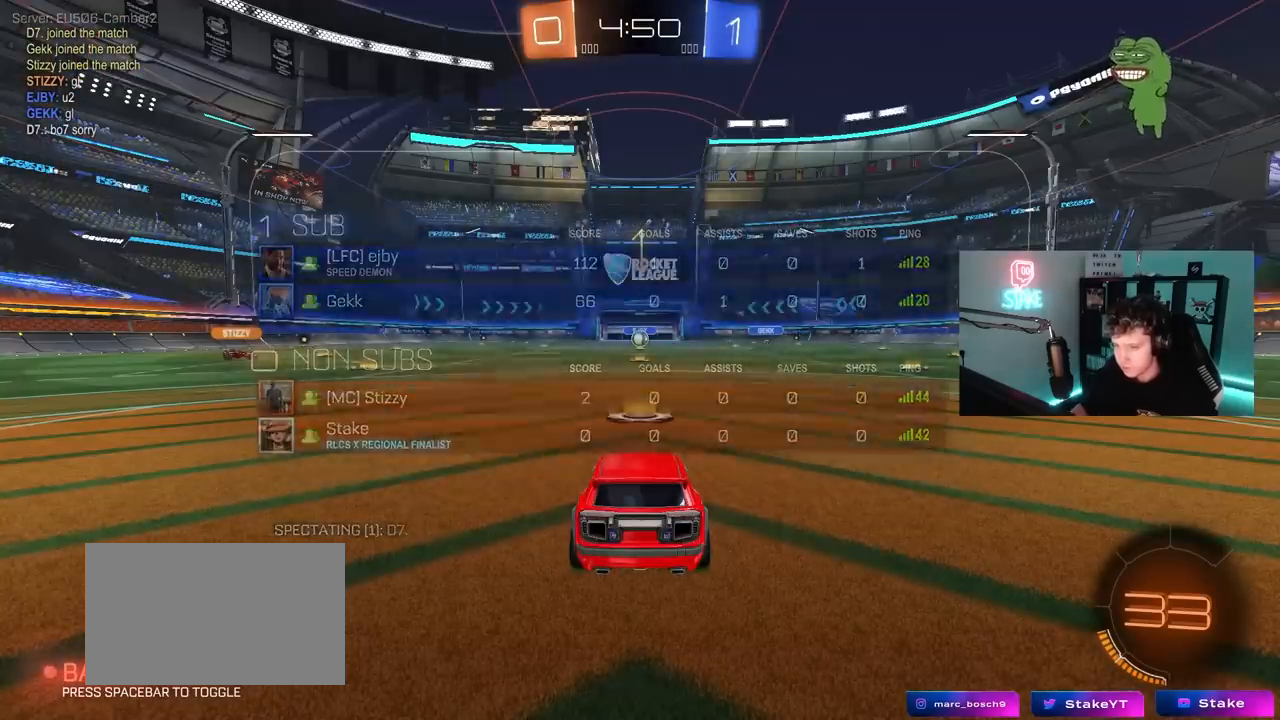
{"keys": ["w"], "mouse": [], "mouse_move": "still", "events": []}
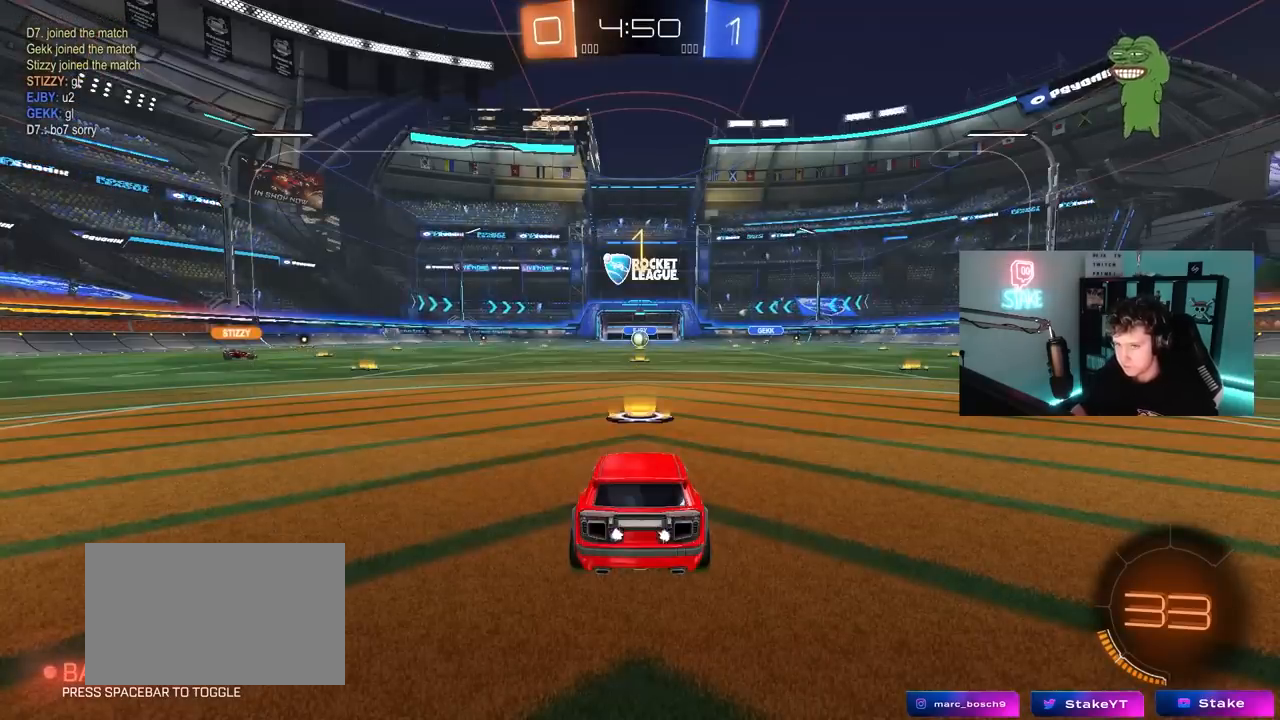
{"keys": ["w"], "mouse": [], "mouse_move": "right", "events": [[117, "mouse_right", "down"], [217, "mouse_right", "up"], [267, "mouse_right", "down"], [367, "mouse_right", "up"]]}
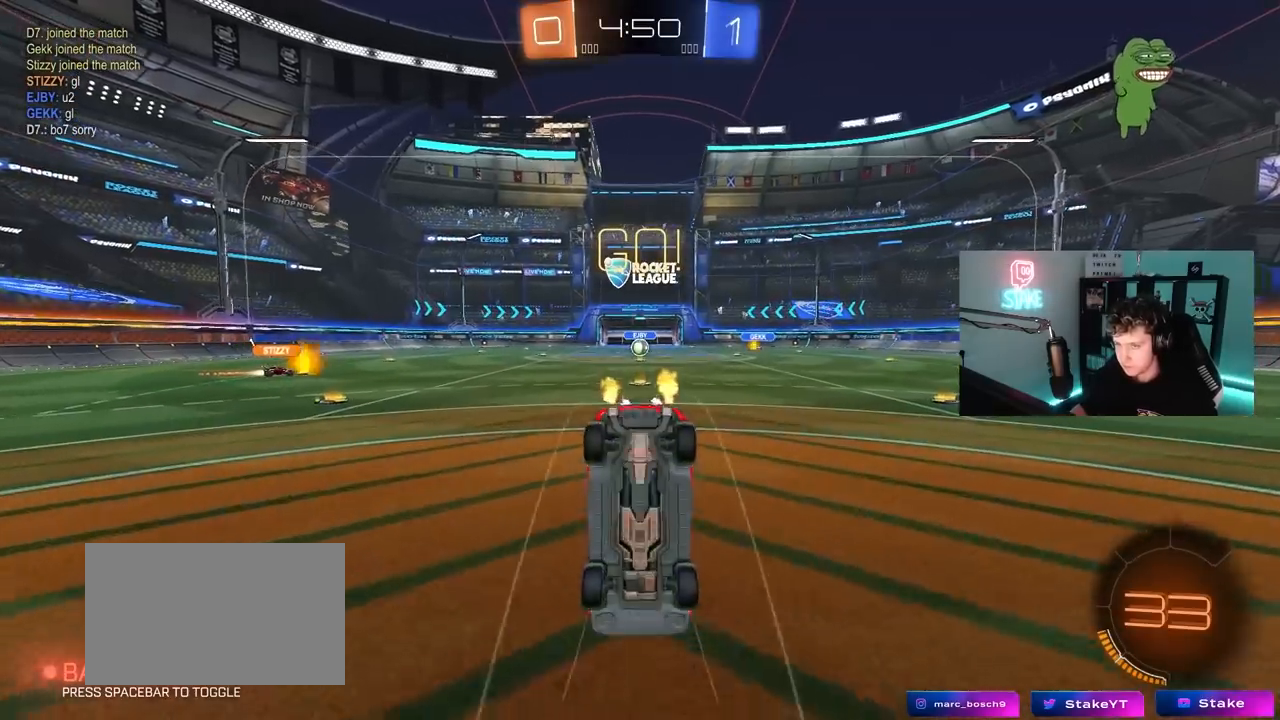
{"keys": [], "mouse": [], "mouse_move": "still", "events": [[133, "w", "up"], [333, "a", "down"], [467, "a", "up"]]}
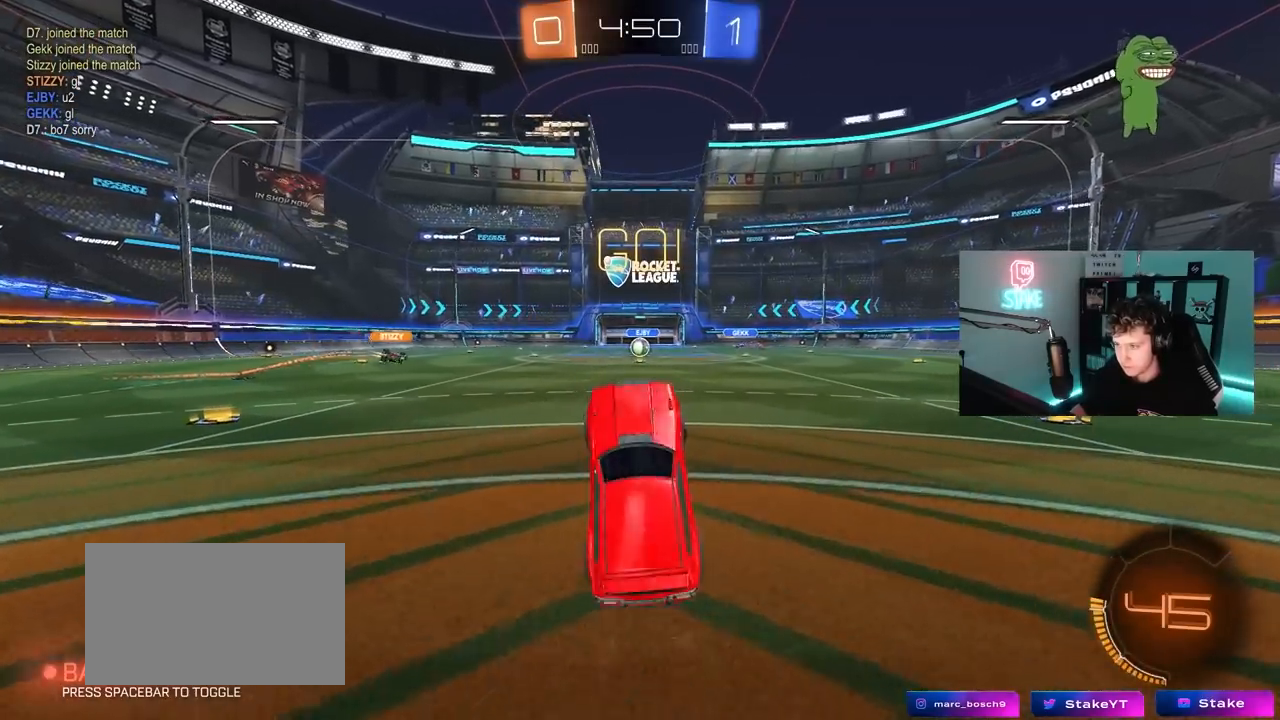
{"keys": ["a", "w"], "mouse": [], "mouse_move": "still", "events": [[350, "a", "down"], [383, "w", "down"]]}
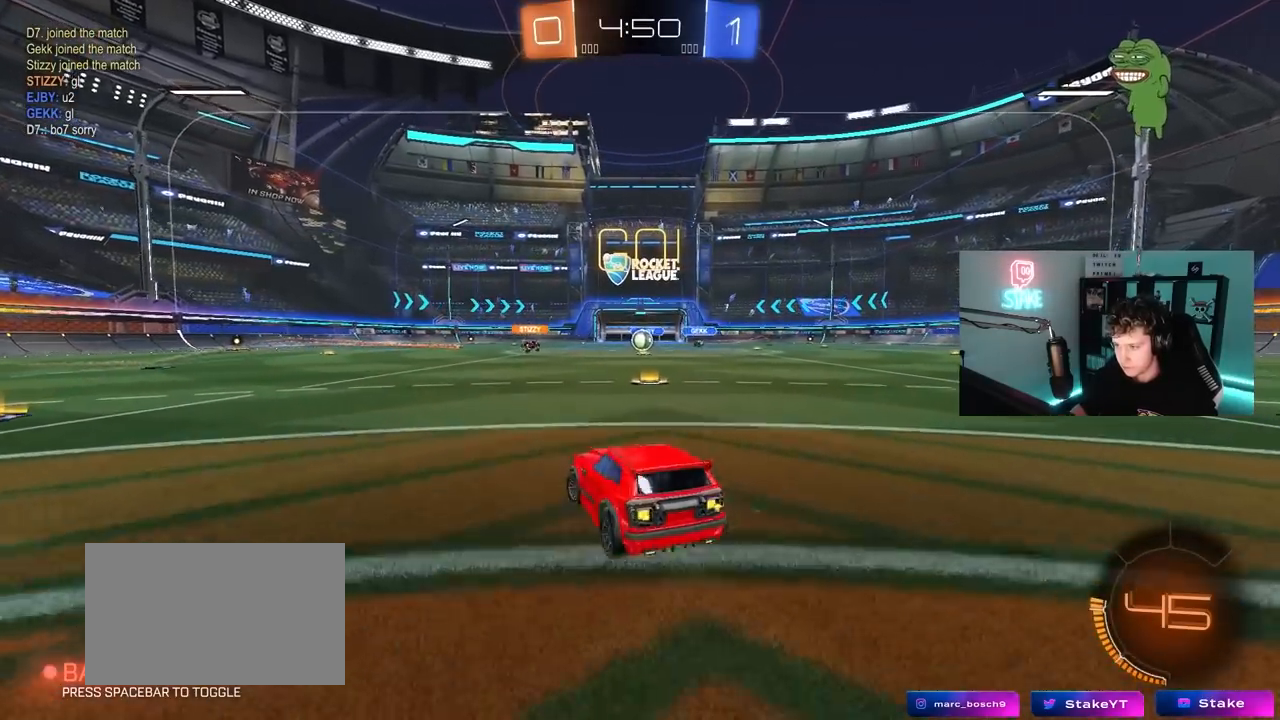
{"keys": ["w"], "mouse": [], "mouse_move": "still", "events": [[83, "a", "up"], [317, "d", "down"], [450, "d", "up"]]}
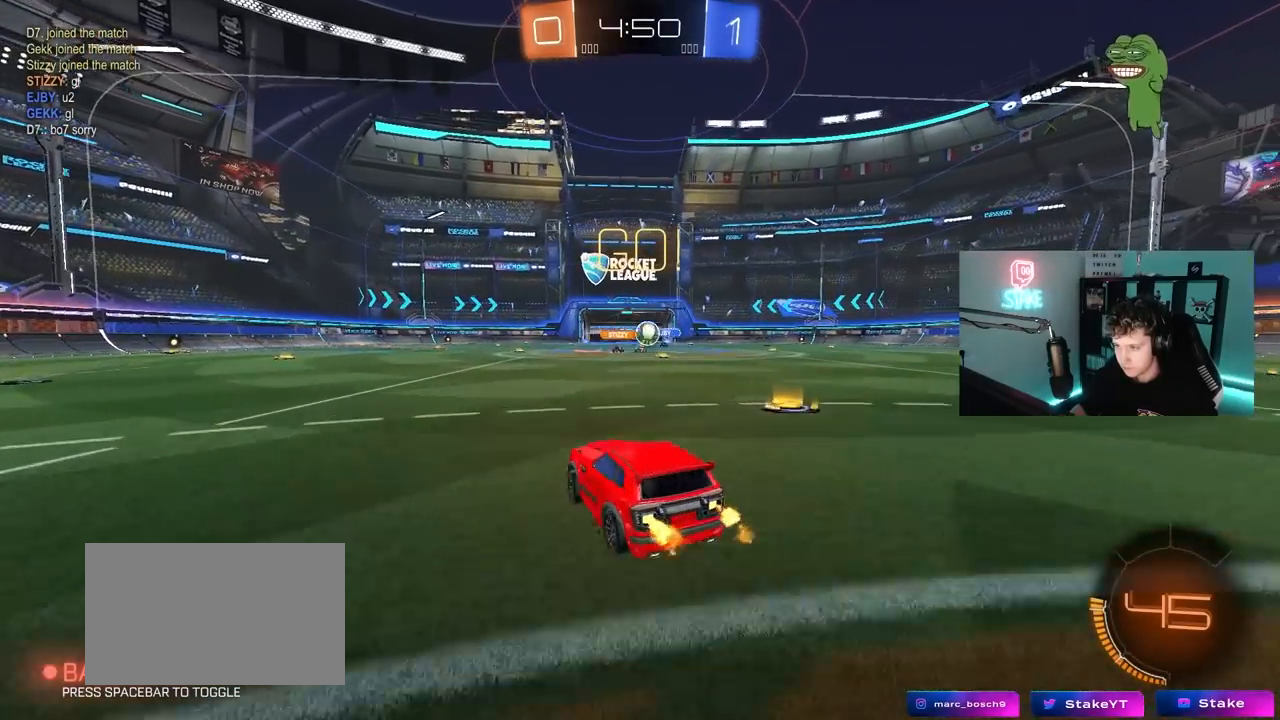
{"keys": ["d", "s"], "mouse": [], "mouse_move": "still", "events": [[50, "mouse_left", "down"], [100, "d", "down"], [133, "mouse_left", "up"], [183, "w", "up"], [233, "s", "down"]]}
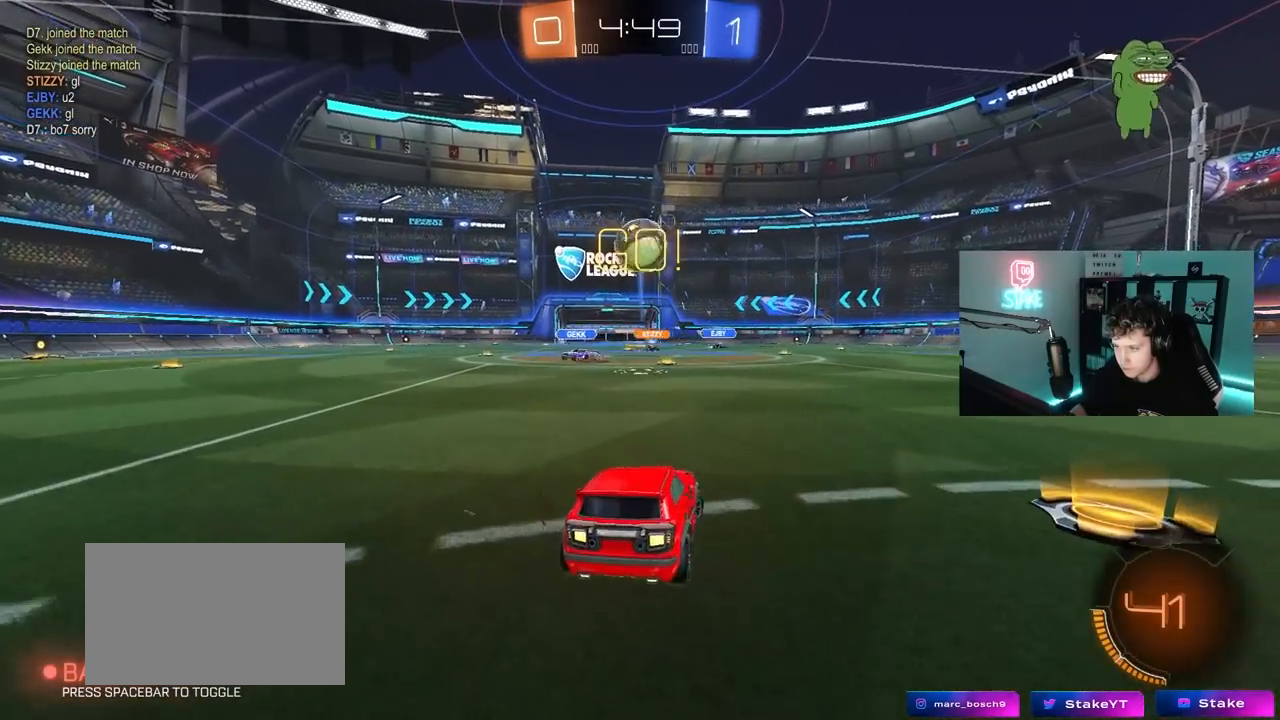
{"keys": ["d", "shift"], "mouse": [], "mouse_move": "up-right", "events": [[17, "d", "up"], [100, "mouse_right", "down"], [200, "mouse_right", "up"], [250, "mouse_right", "down"], [433, "mouse_right", "up"], [433, "s", "up"], [483, "d", "down"], [483, "shift", "down"]]}
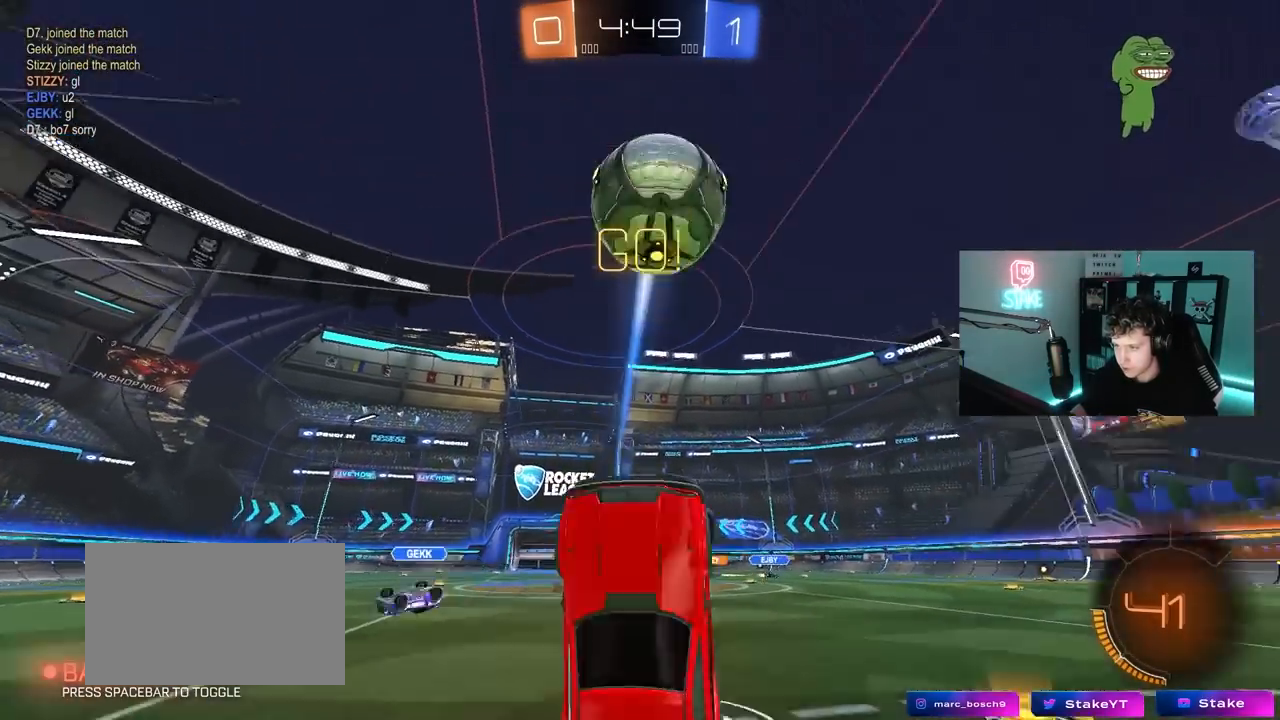
{"keys": ["d", "shift", "w"], "mouse": ["left"], "mouse_move": "still", "events": [[83, "w", "down"], [217, "mouse_left", "down"]]}
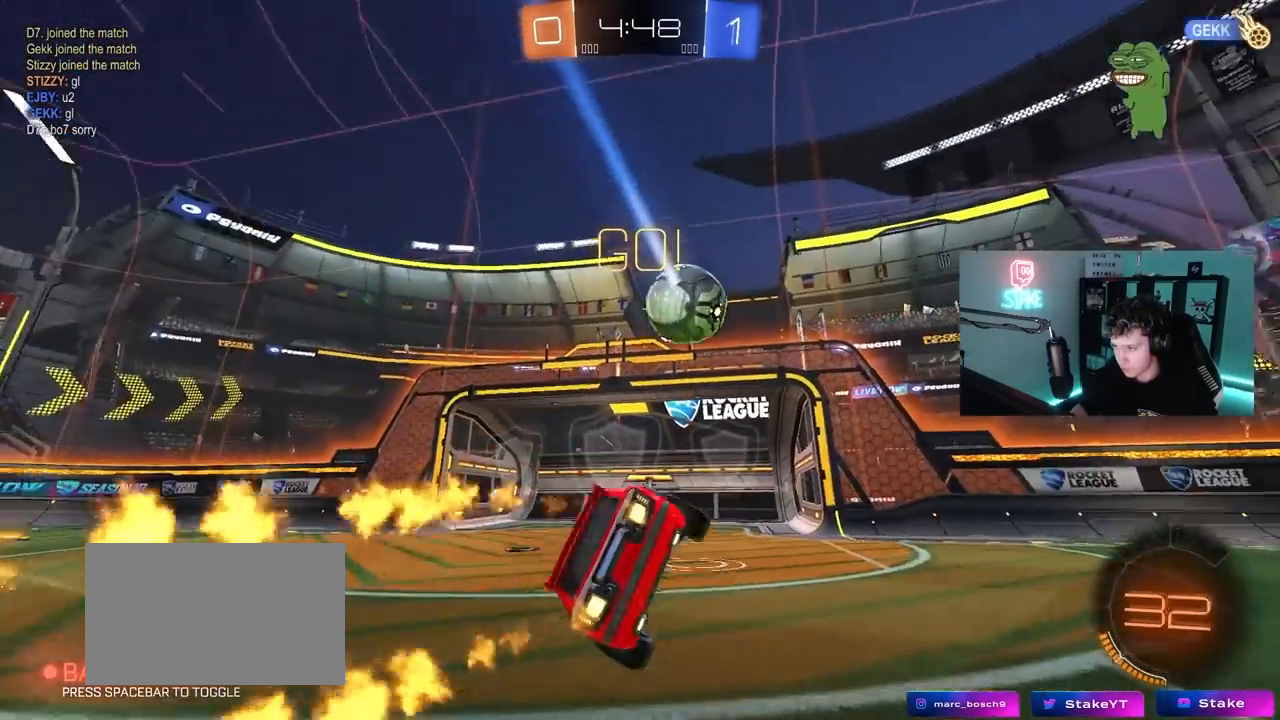
{"keys": ["w"], "mouse": ["left", "right"], "mouse_move": "still", "events": [[50, "shift", "up"], [100, "d", "up"], [100, "mouse_left", "up"], [283, "d", "down"], [367, "d", "up"], [400, "mouse_right", "down"], [417, "mouse_left", "down"]]}